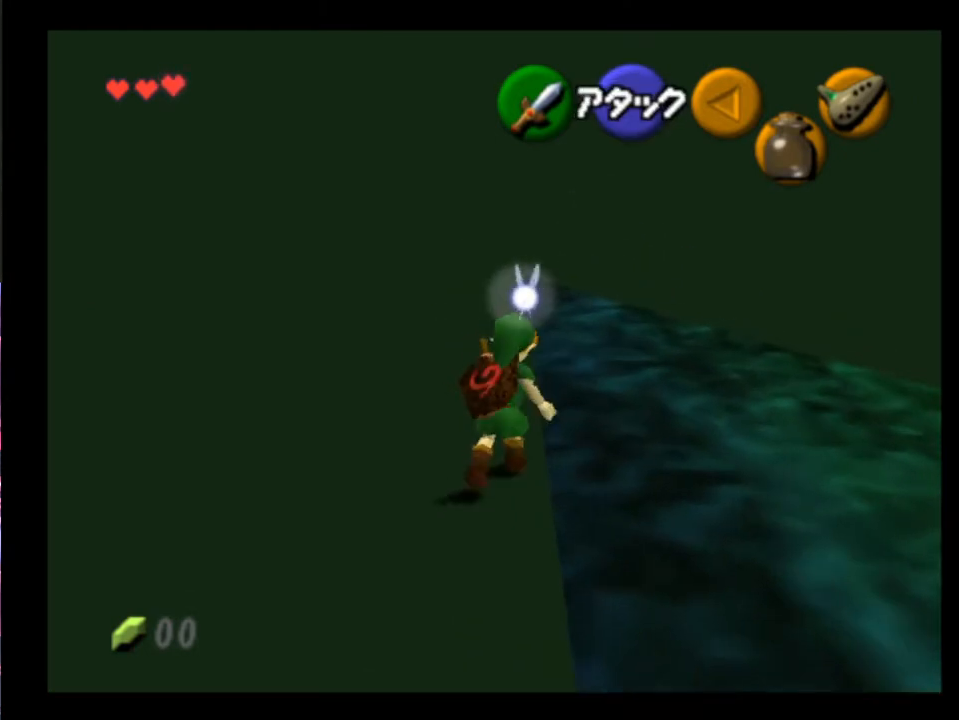
Gameplay with a controller (Xbox layout); each line is a JSON object with the inputs held at the frame after it. "events" lists button and stick changes between this image and that frame as [ms after this image, input, new state], when the widget could be followed in between. Not read: L1 L3 R1 R3 START right_stick.
{"buttons": [], "left_stick": "up", "events": []}
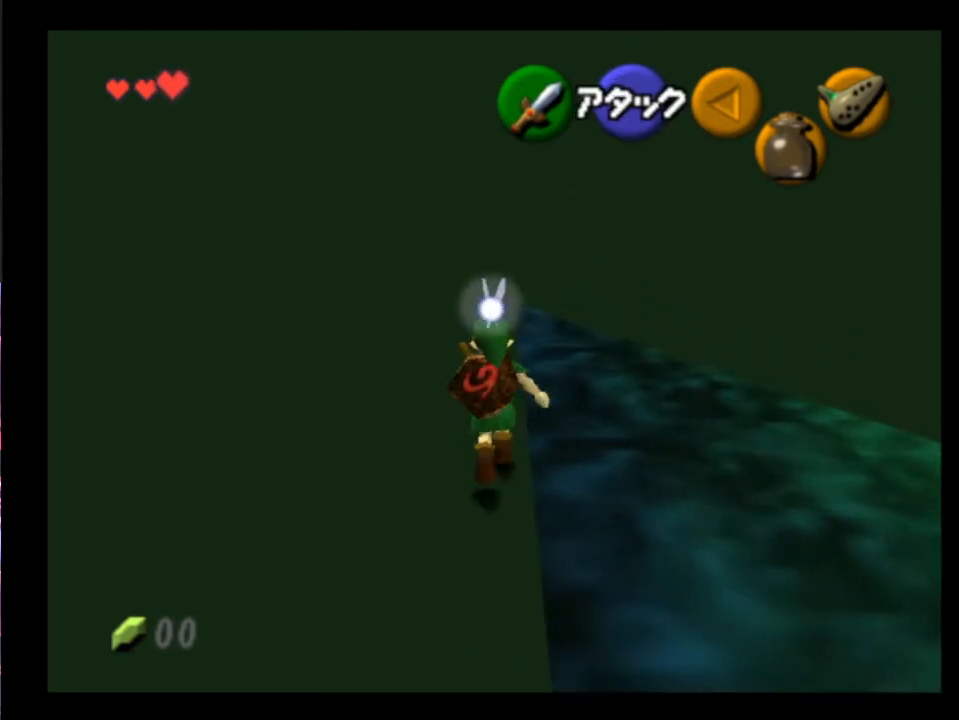
{"buttons": ["A", "L2"], "left_stick": "down", "events": [[67, "left_stick", "down"], [200, "L2", "down"], [467, "A", "down"]]}
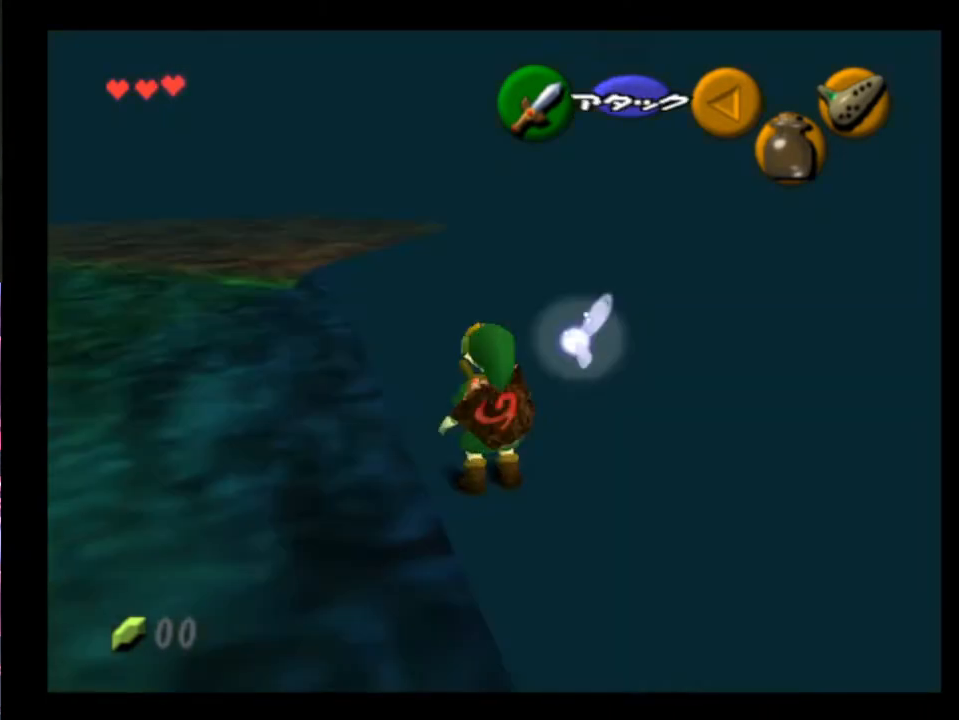
{"buttons": ["L2"], "left_stick": "down", "events": [[33, "A", "up"], [400, "left_stick", "center"], [500, "left_stick", "down"]]}
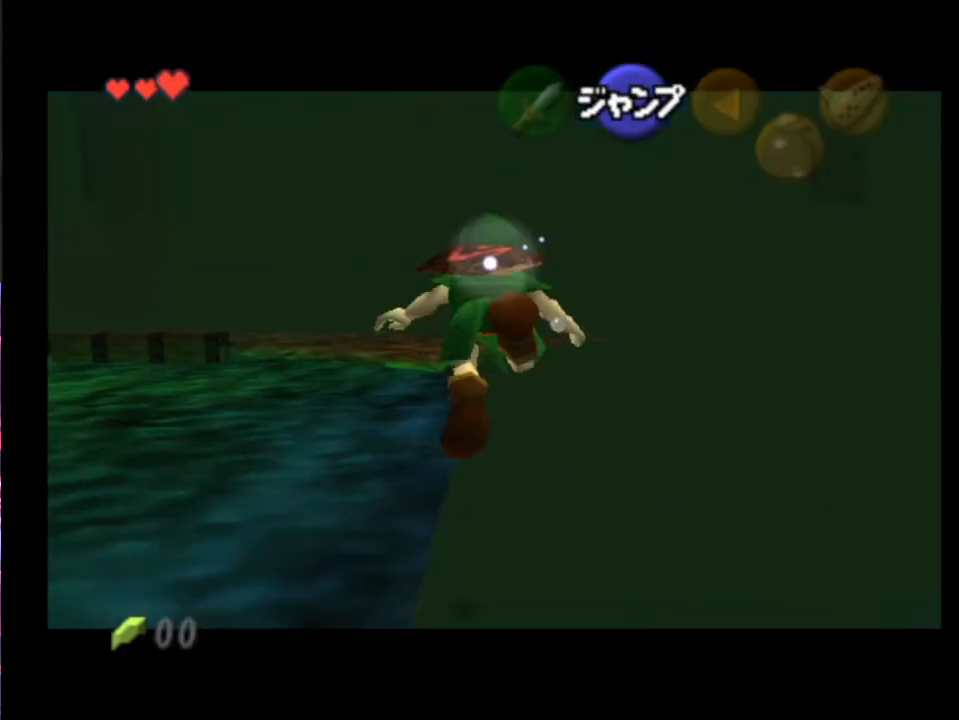
{"buttons": ["L2"], "left_stick": "center", "events": [[233, "left_stick", "center"]]}
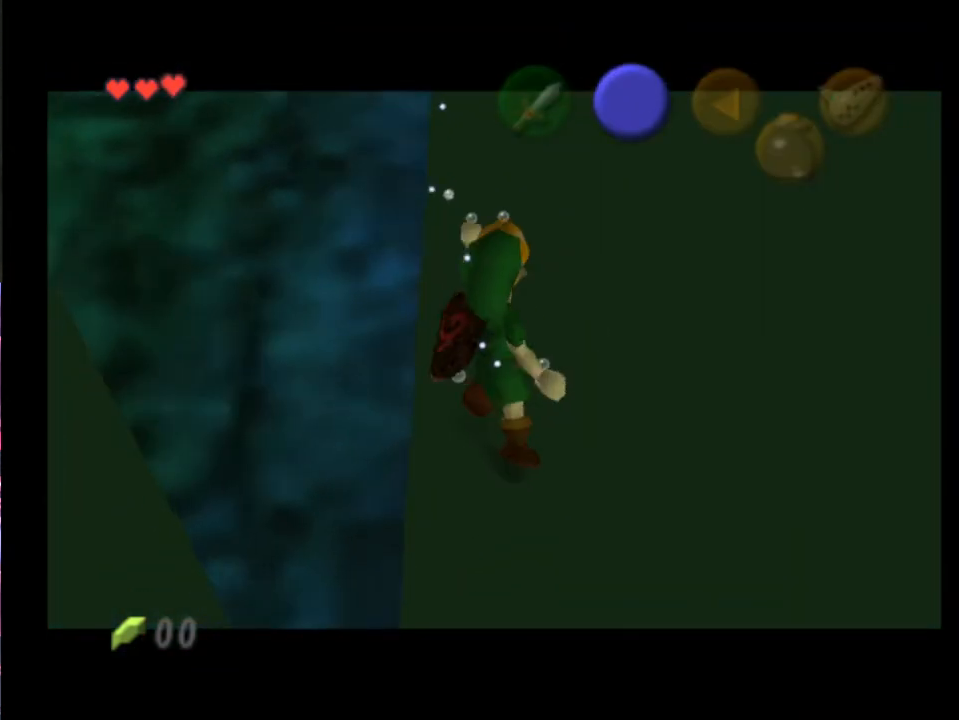
{"buttons": ["L2"], "left_stick": "center", "events": []}
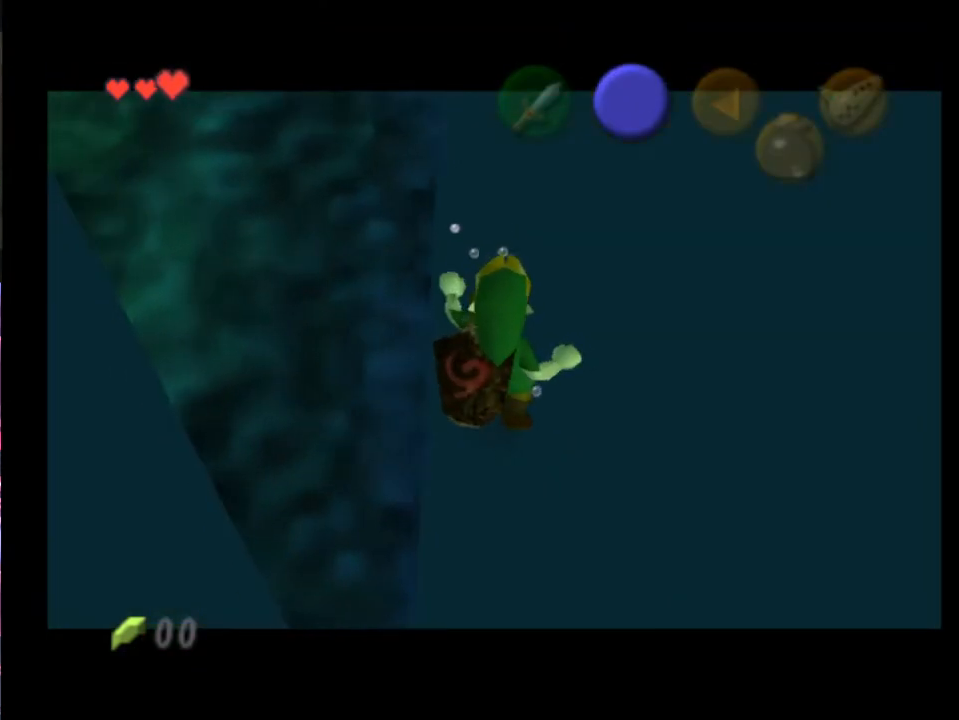
{"buttons": ["L2"], "left_stick": "center", "events": []}
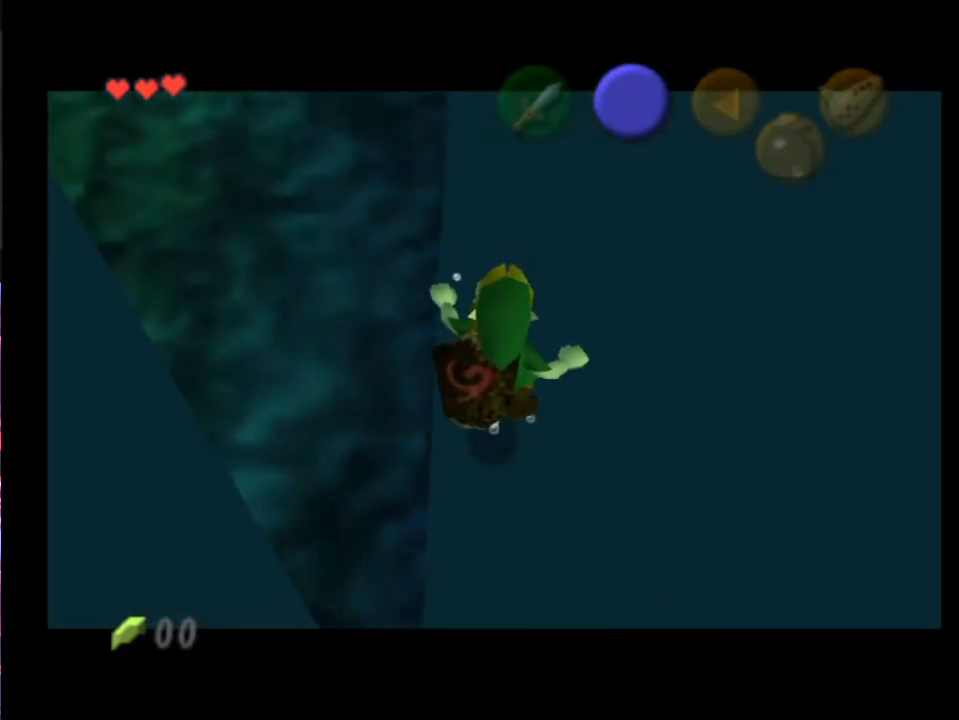
{"buttons": ["L2"], "left_stick": "center", "events": []}
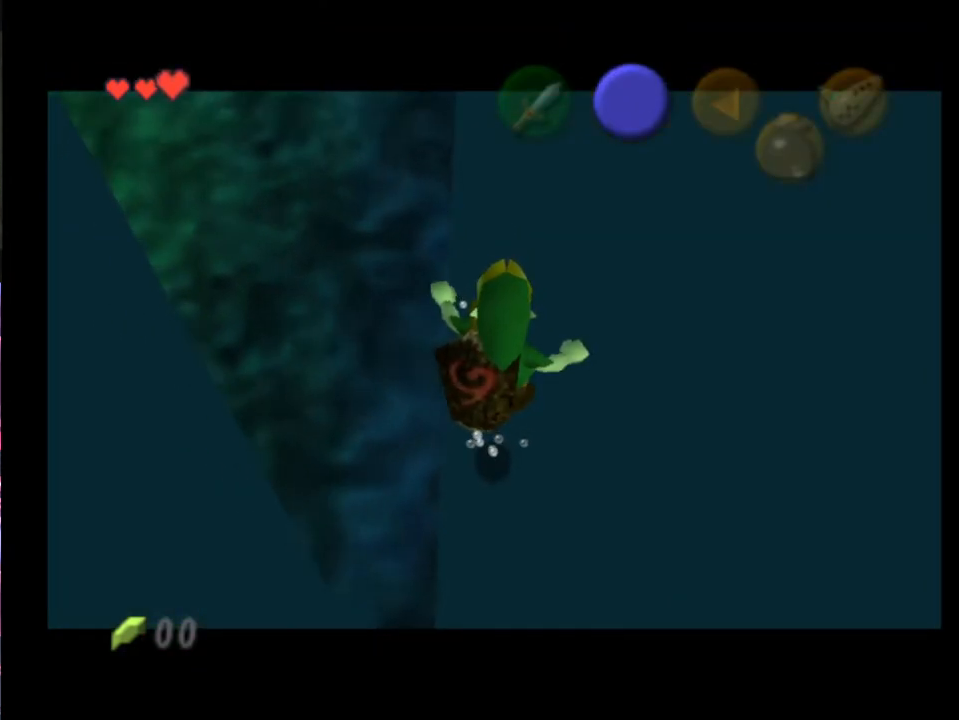
{"buttons": ["L2"], "left_stick": "center", "events": []}
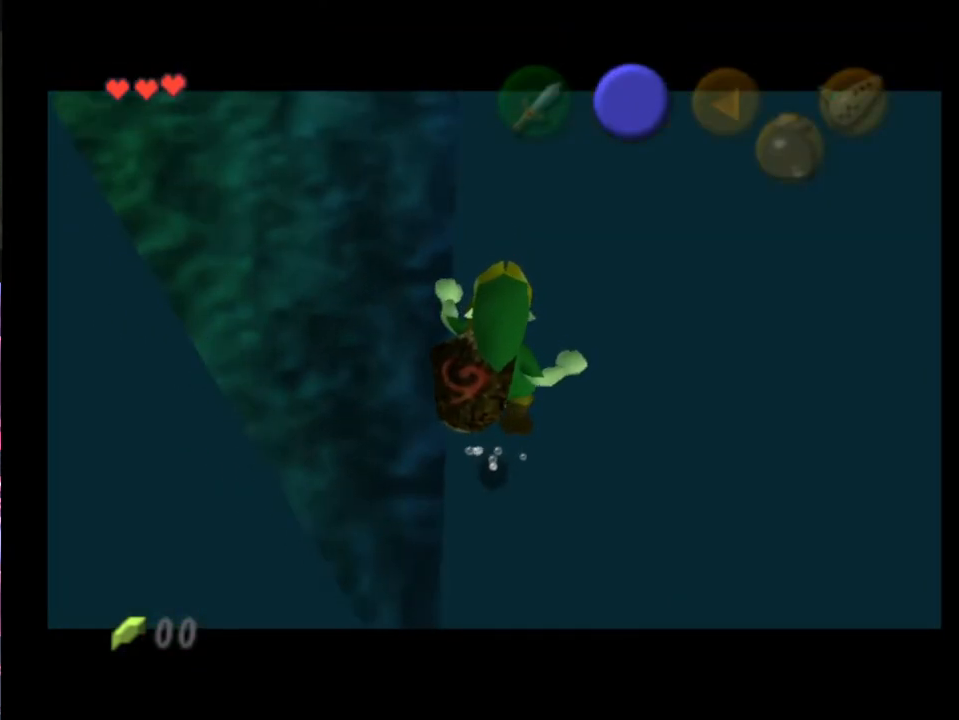
{"buttons": ["L2"], "left_stick": "center", "events": []}
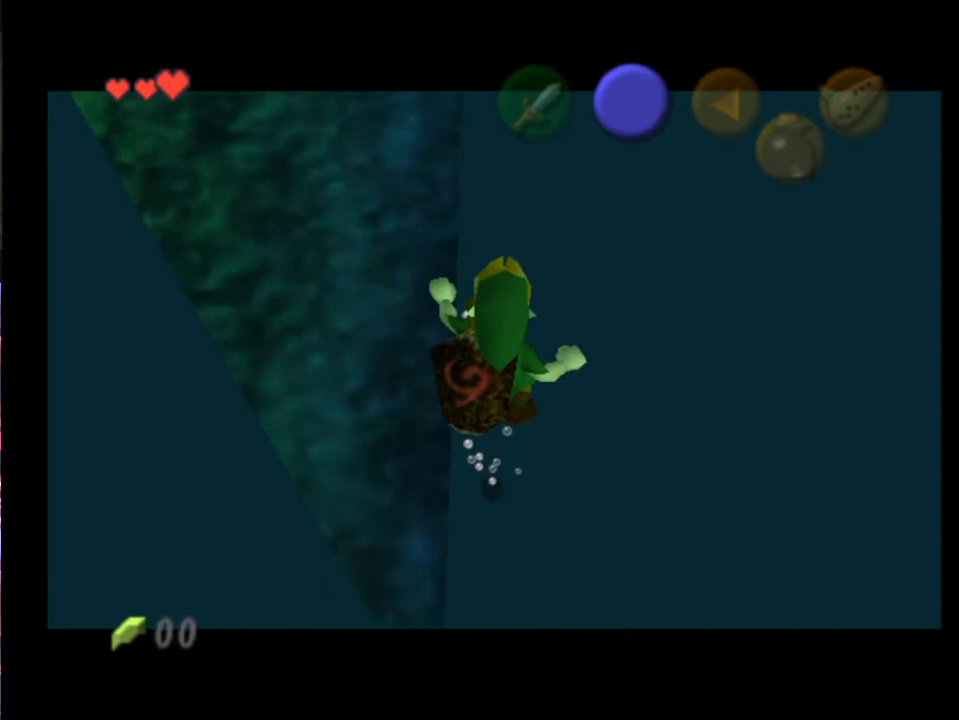
{"buttons": ["L2"], "left_stick": "center", "events": []}
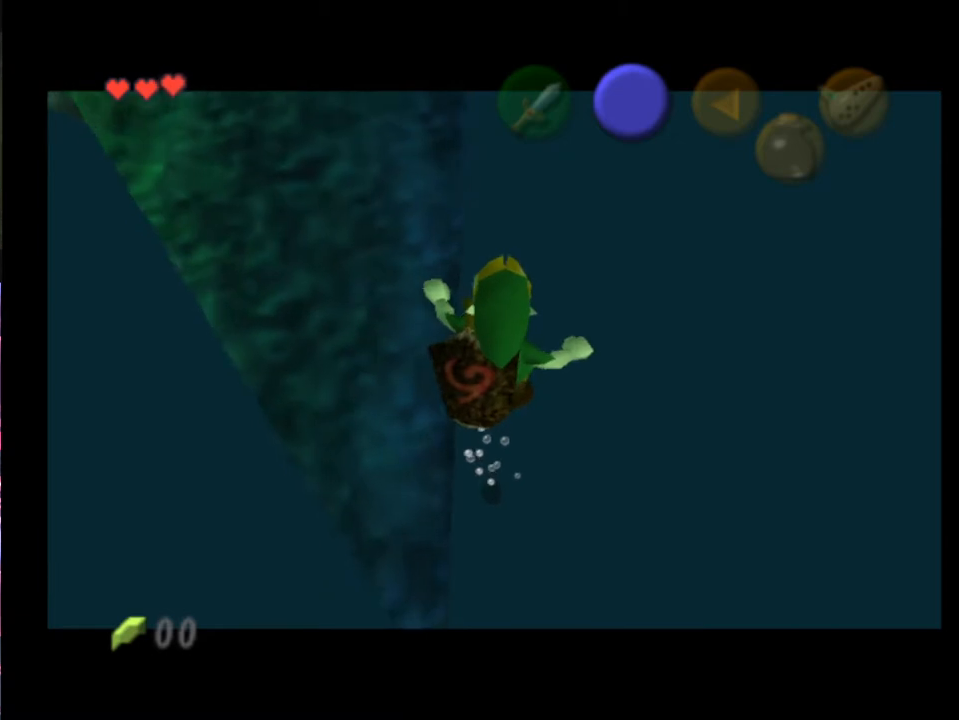
{"buttons": ["L2"], "left_stick": "center", "events": []}
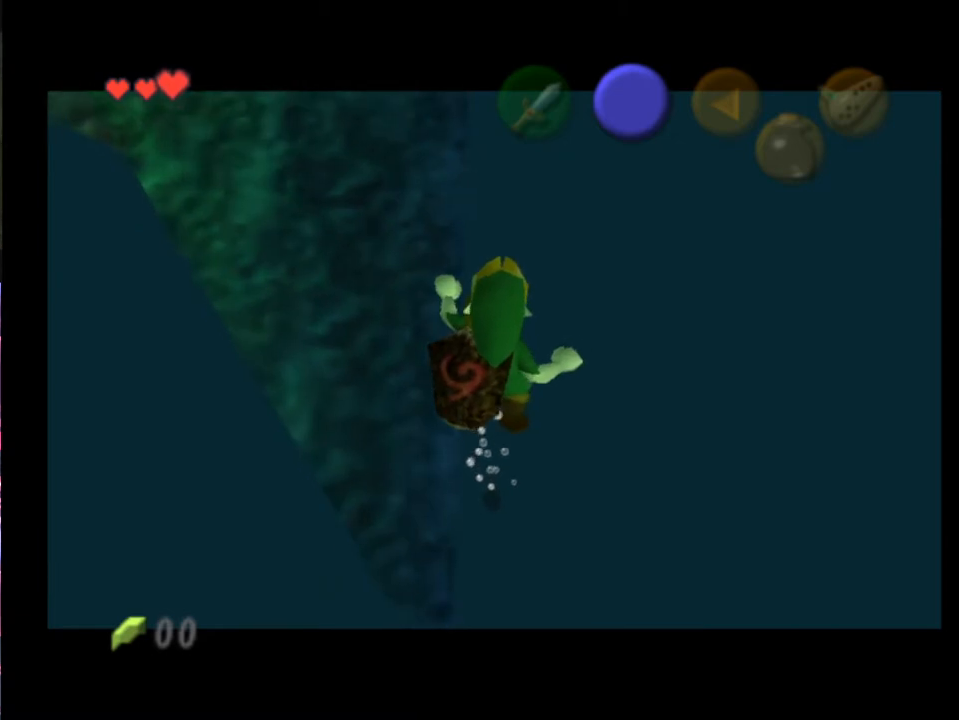
{"buttons": ["L2"], "left_stick": "down-right", "events": [[33, "left_stick", "down-right"]]}
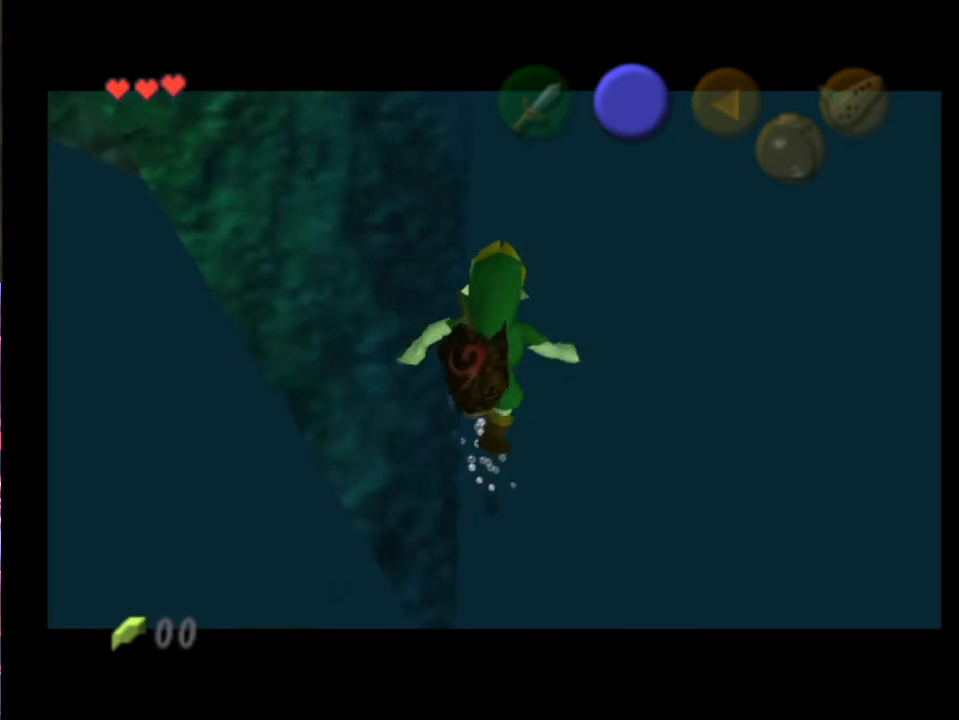
{"buttons": ["X", "L2"], "left_stick": "down-right", "events": [[367, "X", "down"], [433, "X", "up"], [500, "X", "down"]]}
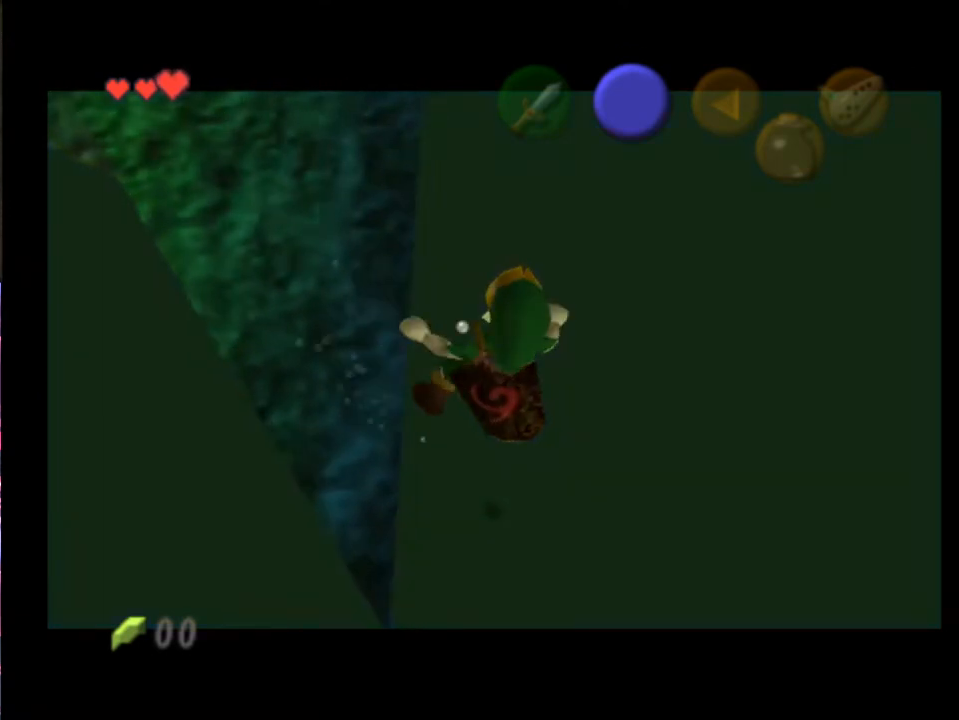
{"buttons": ["L2"], "left_stick": "down-right", "events": [[33, "X", "up"], [100, "X", "down"], [167, "X", "up"], [233, "X", "down"], [300, "X", "up"], [367, "X", "down"], [400, "X", "up"], [467, "X", "down"], [500, "X", "up"]]}
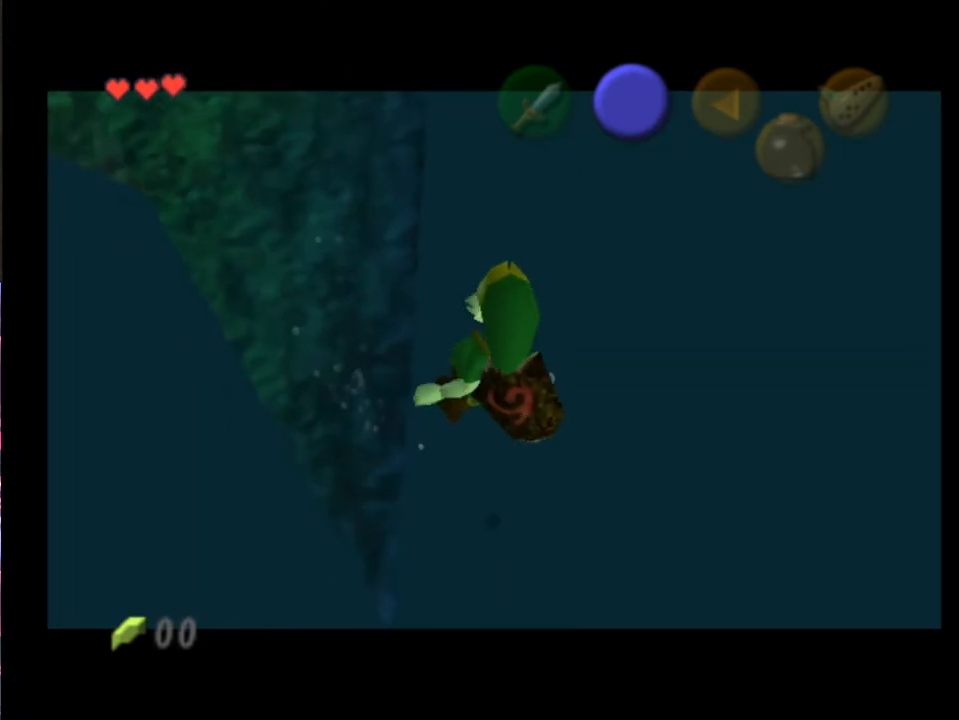
{"buttons": ["L2"], "left_stick": "down-right", "events": [[67, "X", "down"], [133, "X", "up"], [200, "X", "down"], [267, "X", "up"], [300, "X", "down"], [367, "X", "up"], [433, "X", "down"], [467, "X", "up"]]}
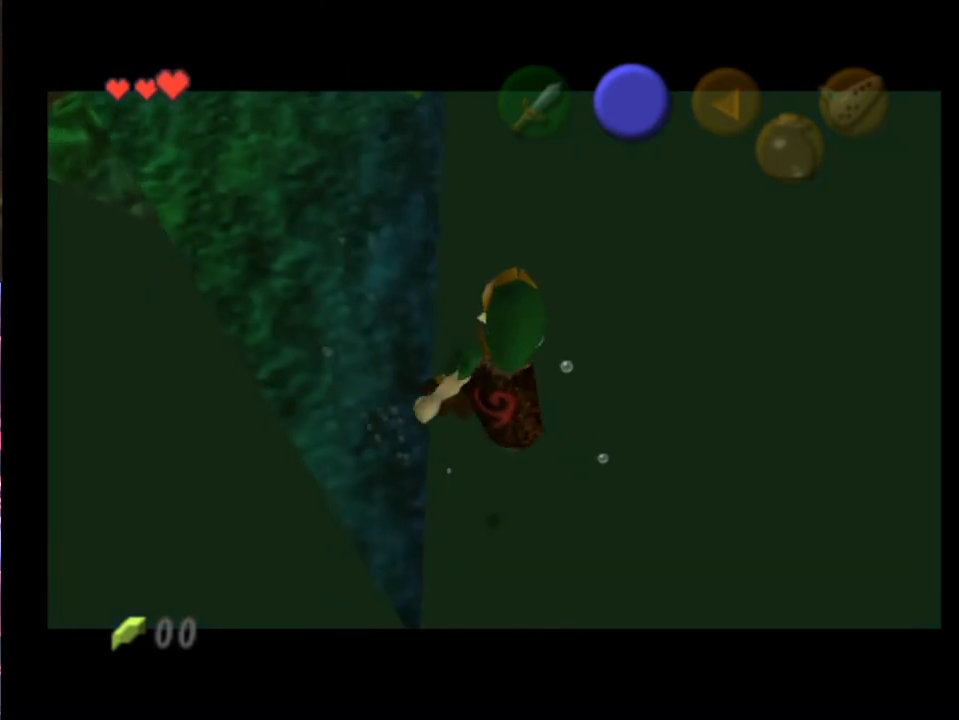
{"buttons": ["X", "L2"], "left_stick": "down-right", "events": [[33, "X", "down"], [100, "X", "up"], [167, "X", "down"], [200, "X", "up"], [267, "X", "down"], [333, "X", "up"], [400, "X", "down"], [433, "X", "up"], [500, "X", "down"]]}
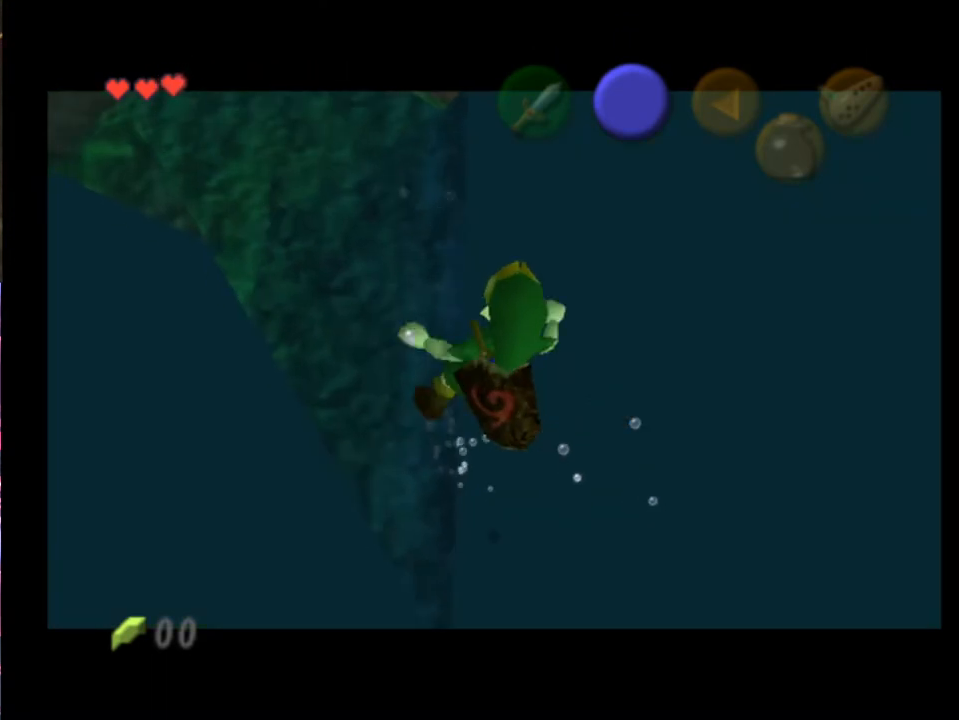
{"buttons": ["X", "L2"], "left_stick": "down-right", "events": [[67, "X", "up"], [133, "X", "down"], [200, "X", "up"], [267, "X", "down"], [333, "X", "up"], [400, "X", "down"], [433, "X", "up"], [500, "X", "down"]]}
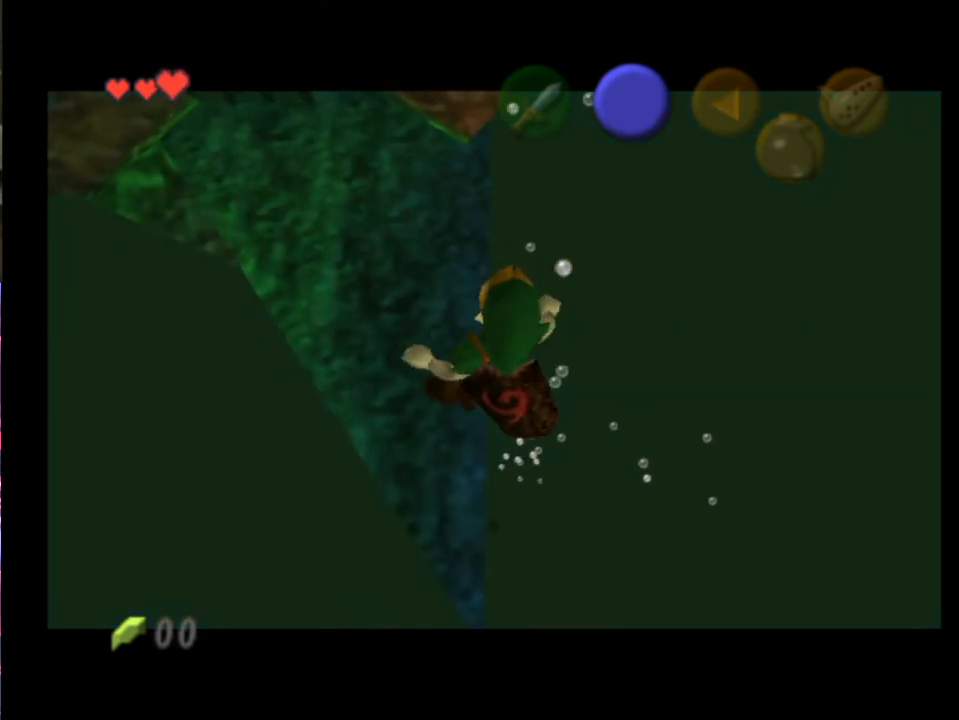
{"buttons": ["X", "L2"], "left_stick": "down-right", "events": [[33, "X", "up"], [100, "X", "down"], [167, "X", "up"], [233, "X", "down"], [300, "X", "up"], [367, "X", "down"], [400, "X", "up"], [467, "X", "down"]]}
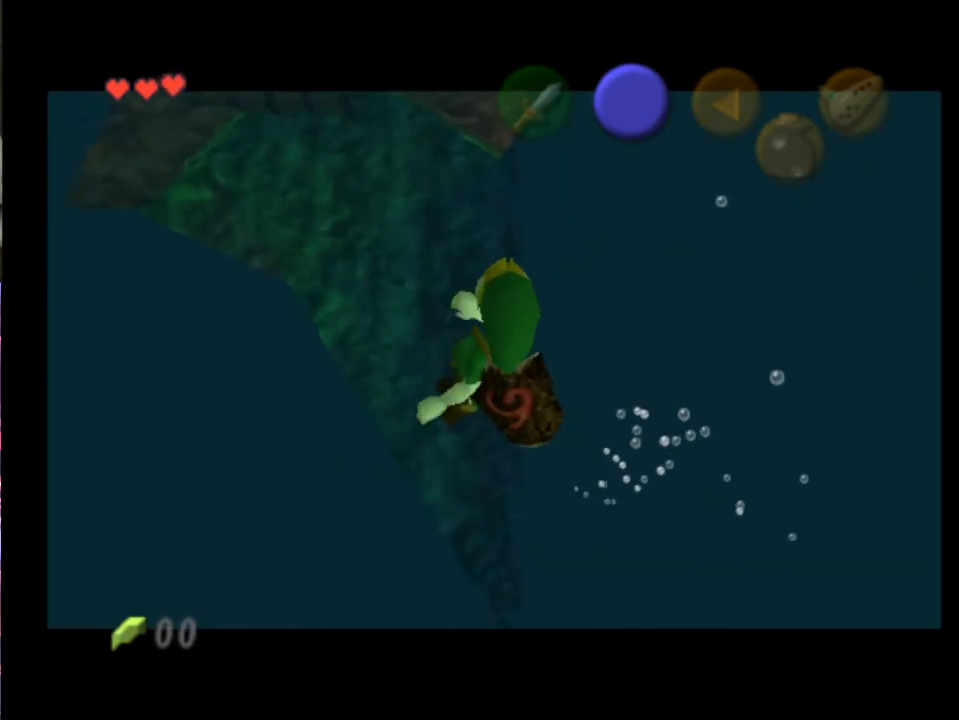
{"buttons": ["L2"], "left_stick": "down-right", "events": [[33, "X", "up"], [100, "X", "down"], [133, "X", "up"], [200, "X", "down"], [267, "X", "up"], [333, "X", "down"], [400, "X", "up"], [433, "X", "down"], [500, "X", "up"]]}
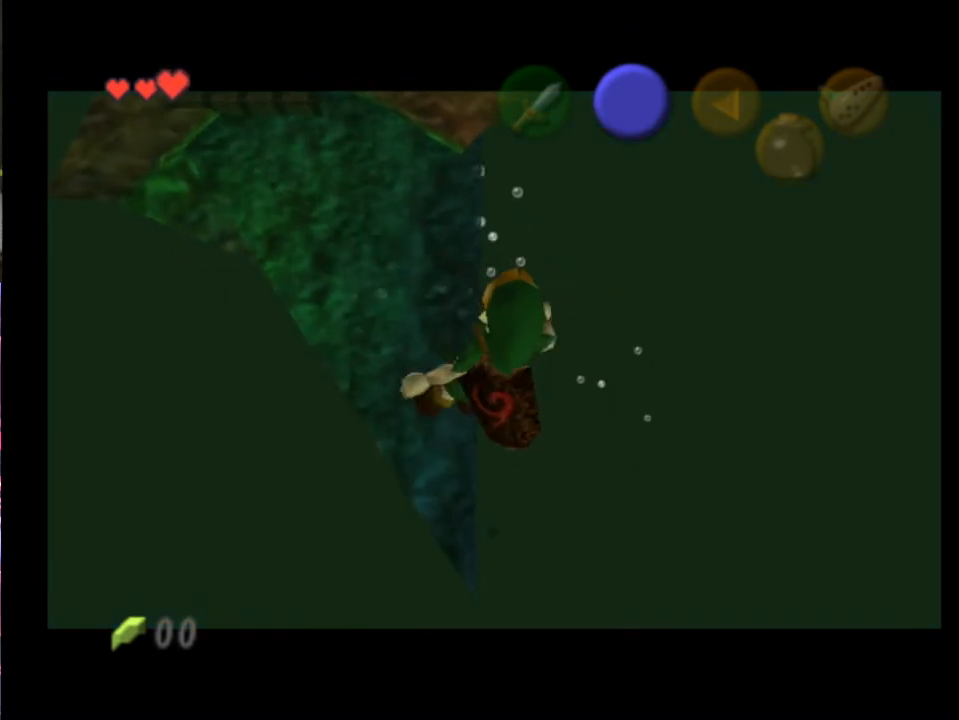
{"buttons": ["L2"], "left_stick": "up", "events": [[33, "left_stick", "center"], [67, "X", "down"], [133, "X", "up"], [200, "X", "down"], [267, "X", "up"], [500, "left_stick", "up"]]}
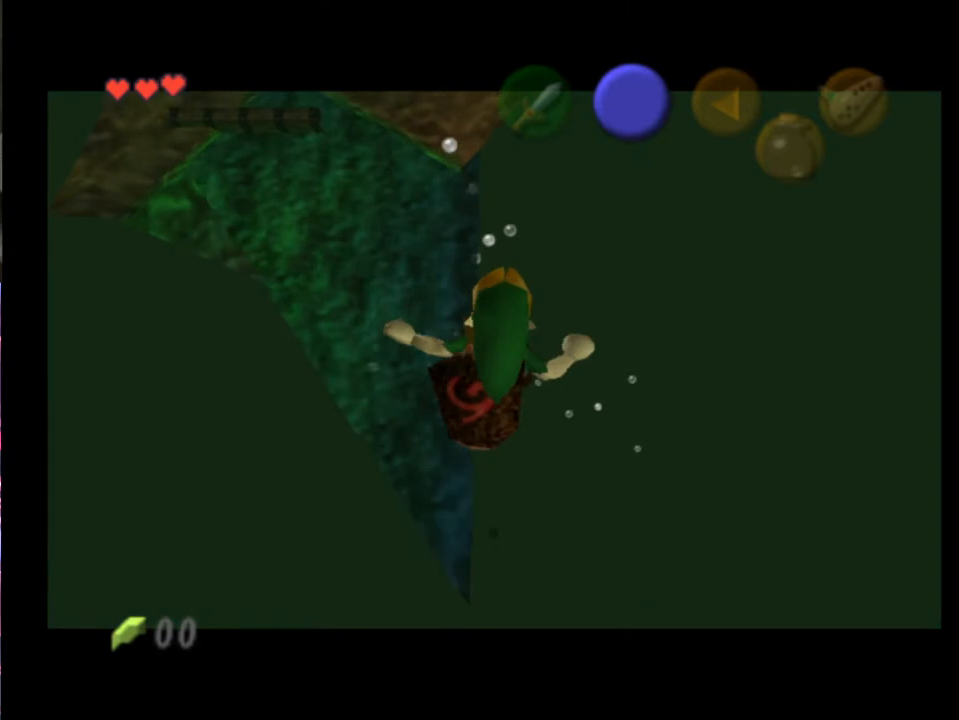
{"buttons": [], "left_stick": "up", "events": [[67, "L2", "up"]]}
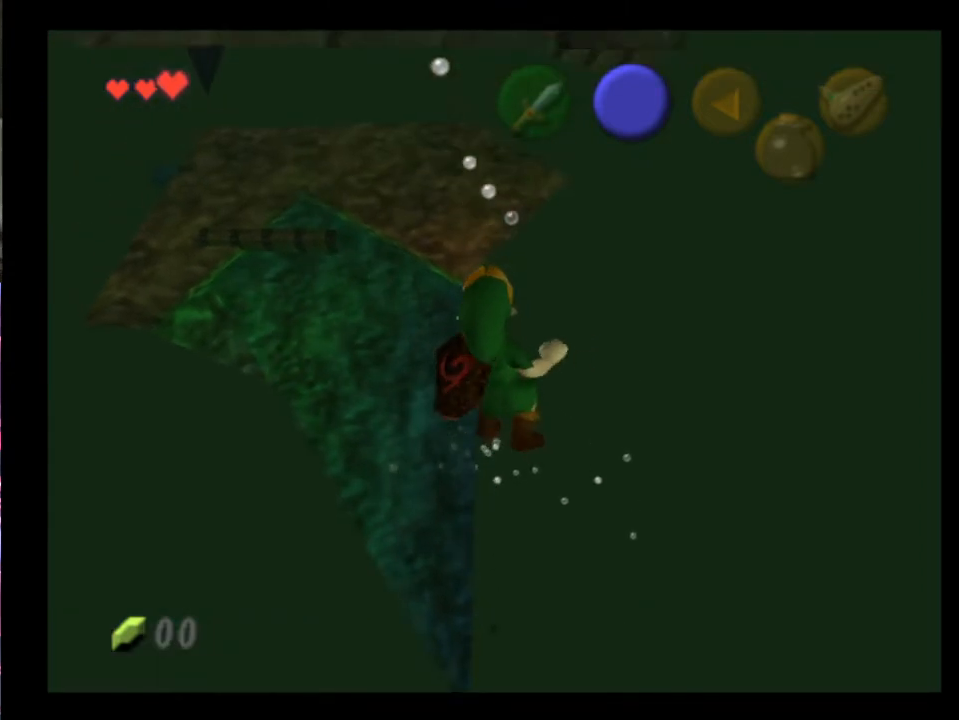
{"buttons": ["X"], "left_stick": "up", "events": [[367, "X", "down"], [433, "X", "up"], [500, "X", "down"]]}
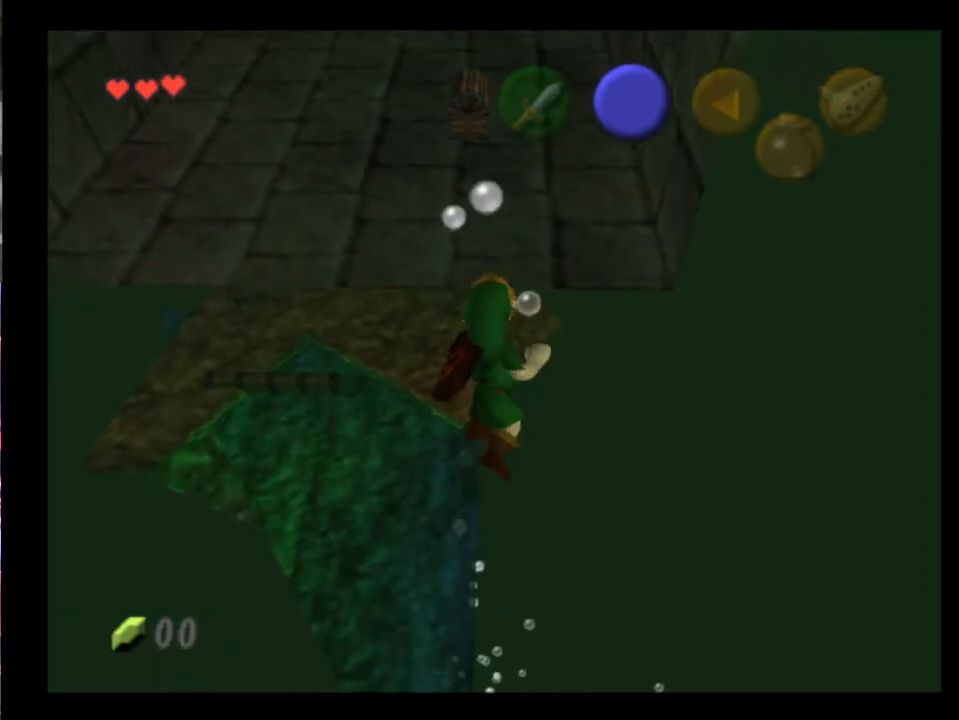
{"buttons": [], "left_stick": "up", "events": [[33, "X", "up"], [67, "X", "down"], [133, "X", "up"], [200, "X", "down"], [267, "X", "up"], [300, "X", "down"], [367, "X", "up"]]}
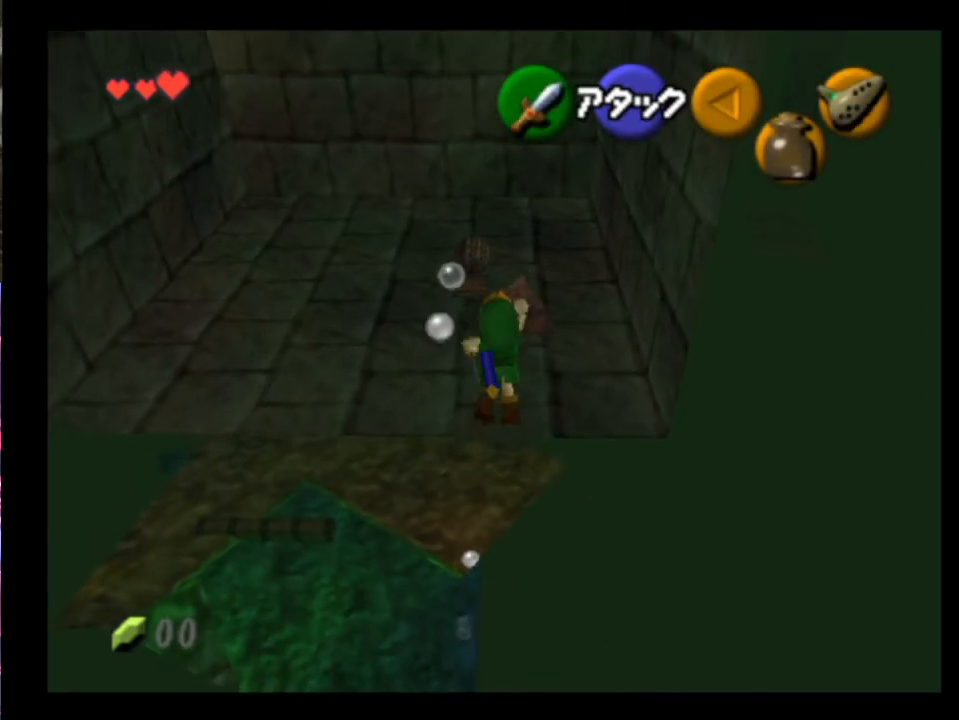
{"buttons": [], "left_stick": "up-left", "events": [[33, "left_stick", "up-left"]]}
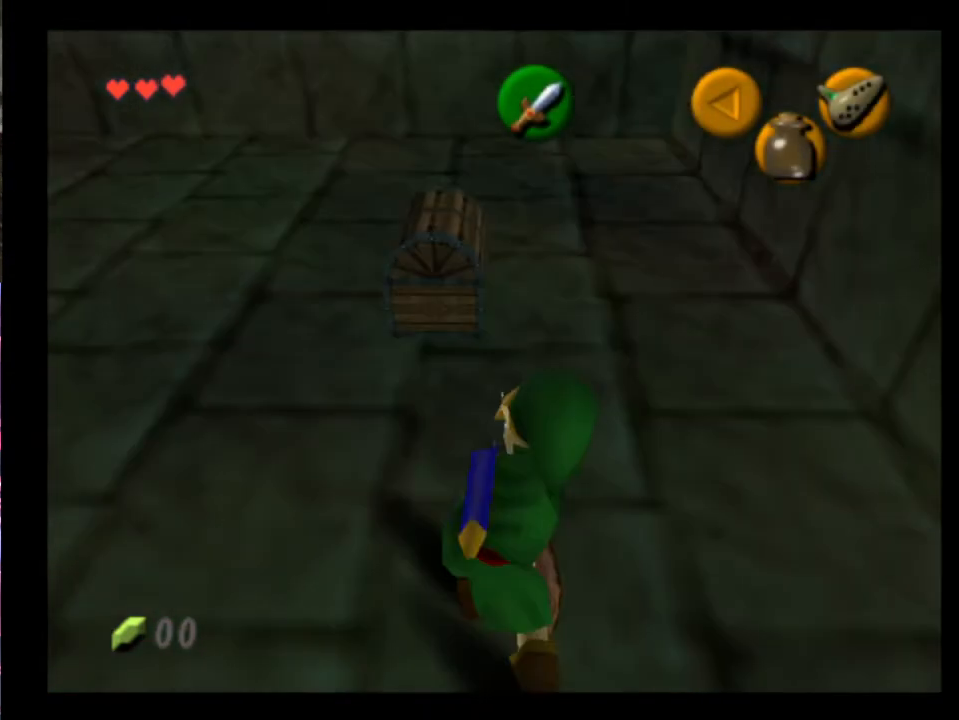
{"buttons": [], "left_stick": "up", "events": [[500, "left_stick", "up"]]}
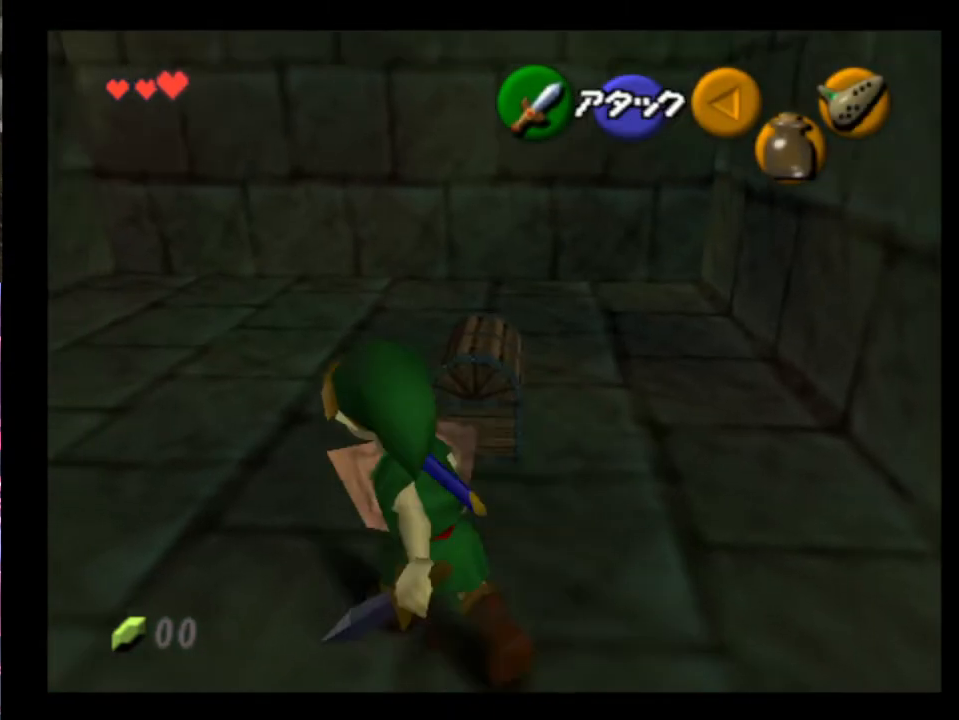
{"buttons": [], "left_stick": "center", "events": [[200, "left_stick", "right"], [267, "left_stick", "center"], [300, "A", "down"], [367, "A", "up"], [433, "A", "down"], [467, "A", "up"]]}
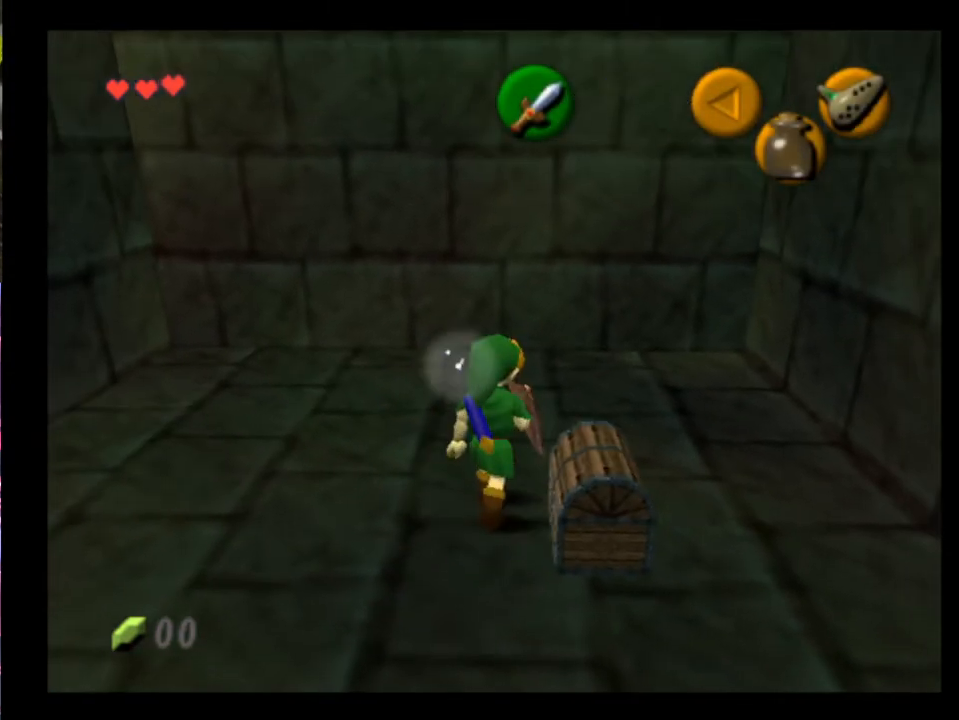
{"buttons": [], "left_stick": "center", "events": [[300, "left_stick", "right"], [333, "A", "down"], [400, "A", "up"], [433, "A", "down"], [433, "left_stick", "center"], [467, "A", "up"]]}
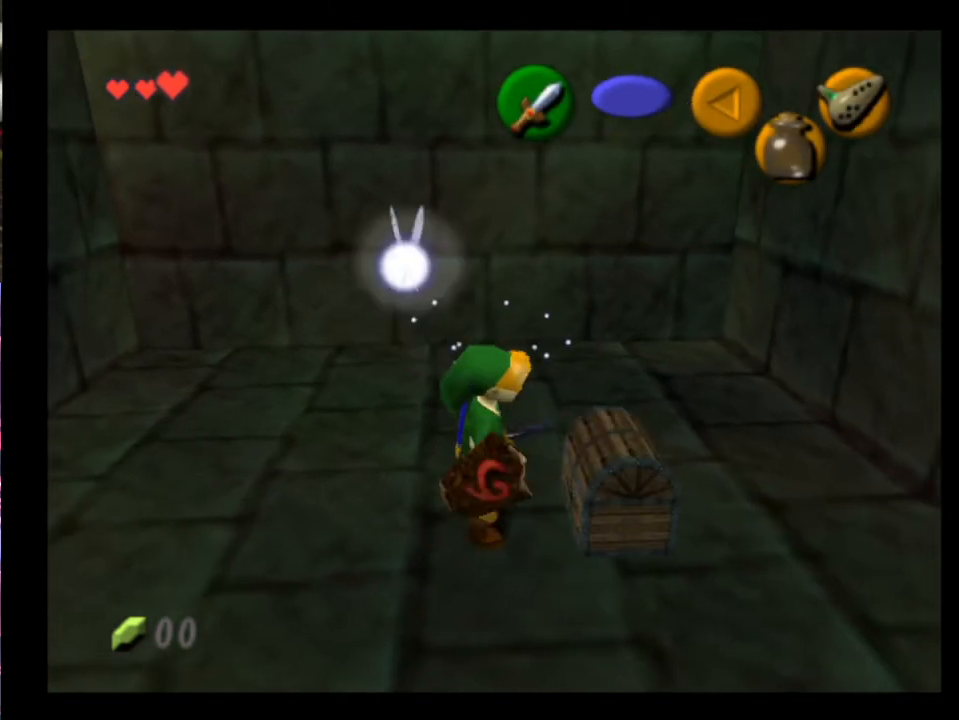
{"buttons": [], "left_stick": "center", "events": [[33, "A", "down"], [100, "A", "up"]]}